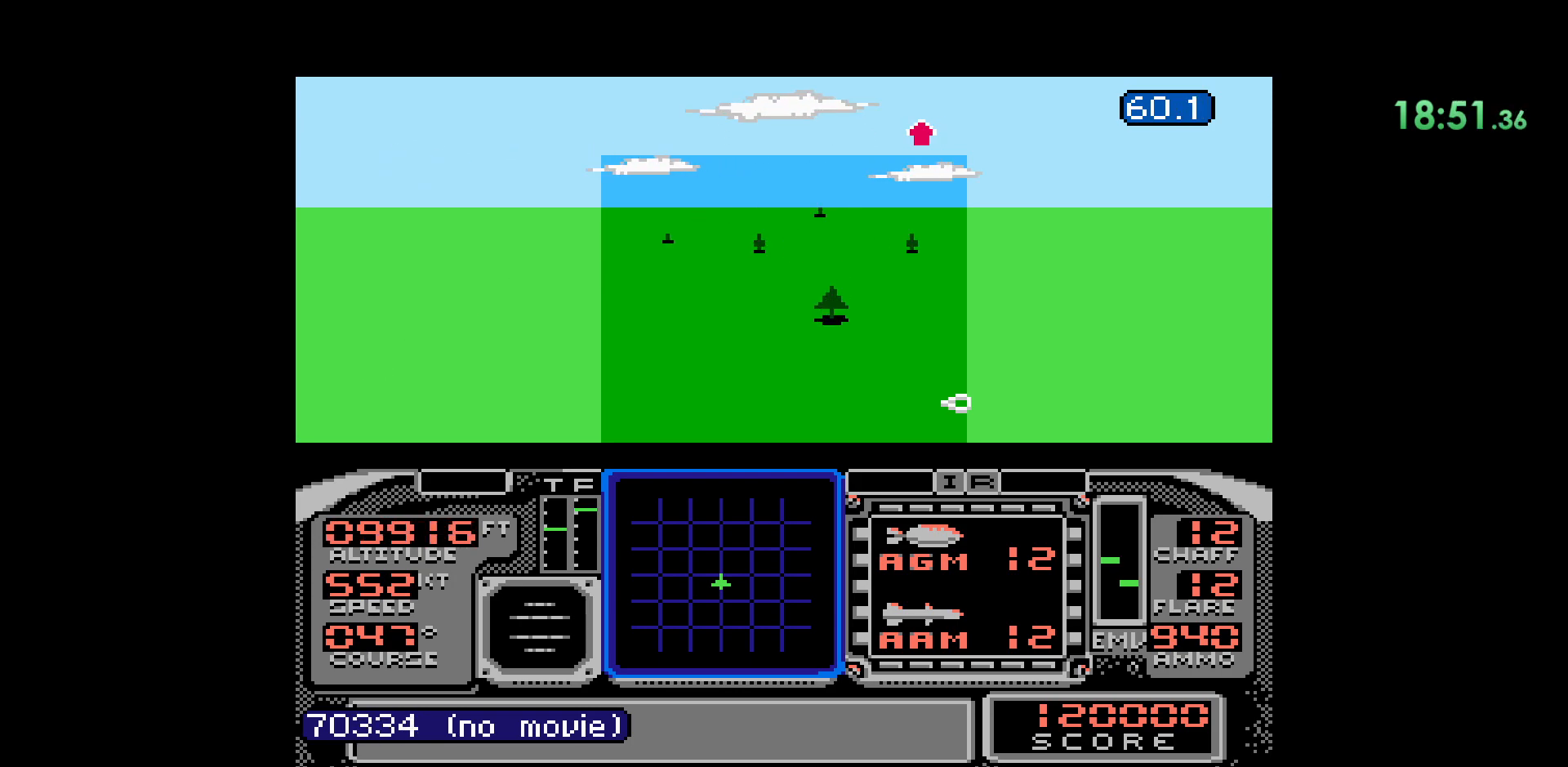
Gameplay with a controller (Nintendo layout); each line is a JSON object with the inputs held at the frame after it. "events" lists button and stick changes between this image and that frame as [ms after this image, input, new state], when the widget could be followed in between. Not read: HOME L1 L3 R1 R2 R3 SELECT START X Y.
{"buttons": [], "events": [[133, "DPAD_DOWN", "down"], [467, "DPAD_DOWN", "up"]]}
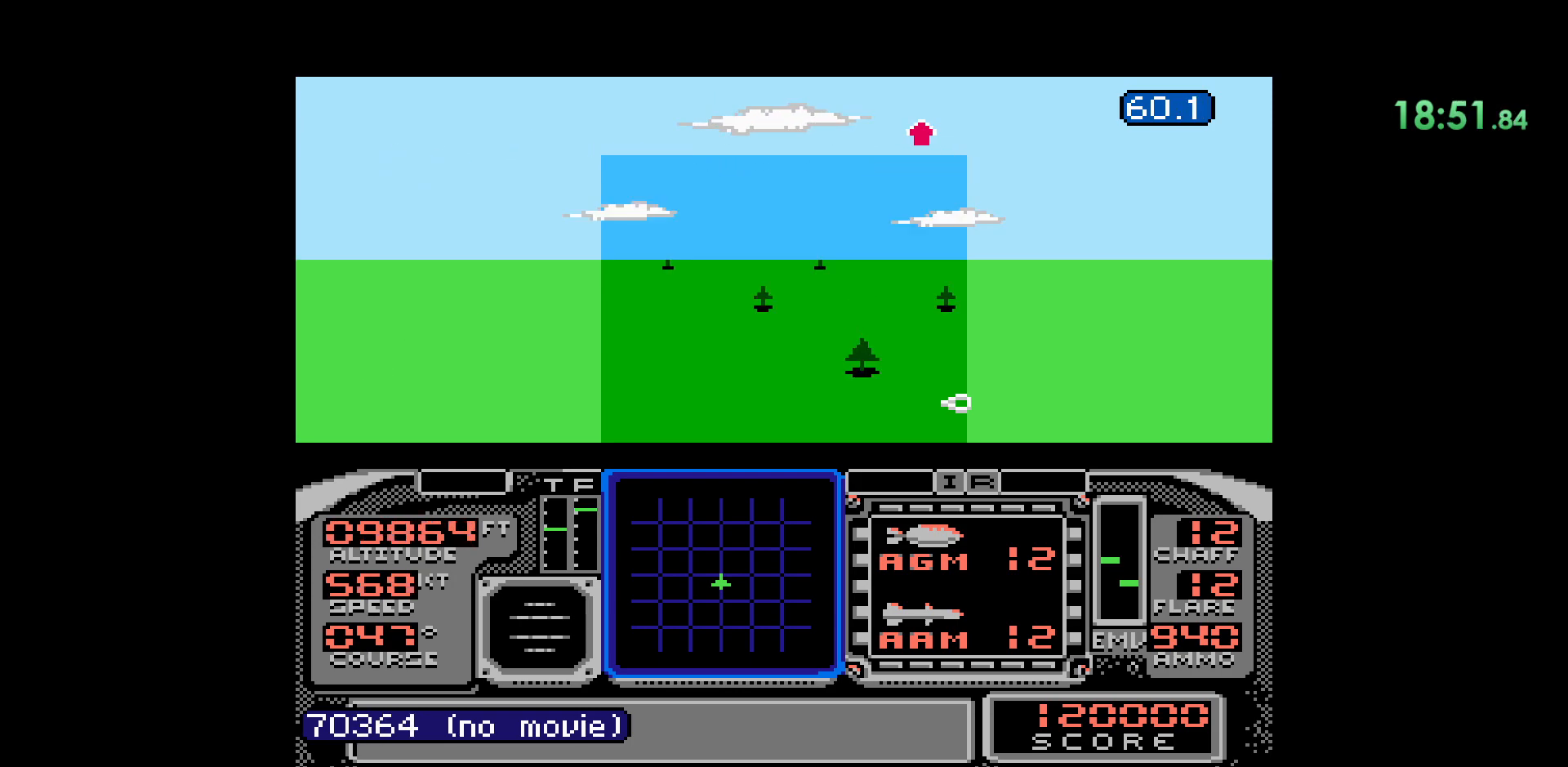
{"buttons": [], "events": []}
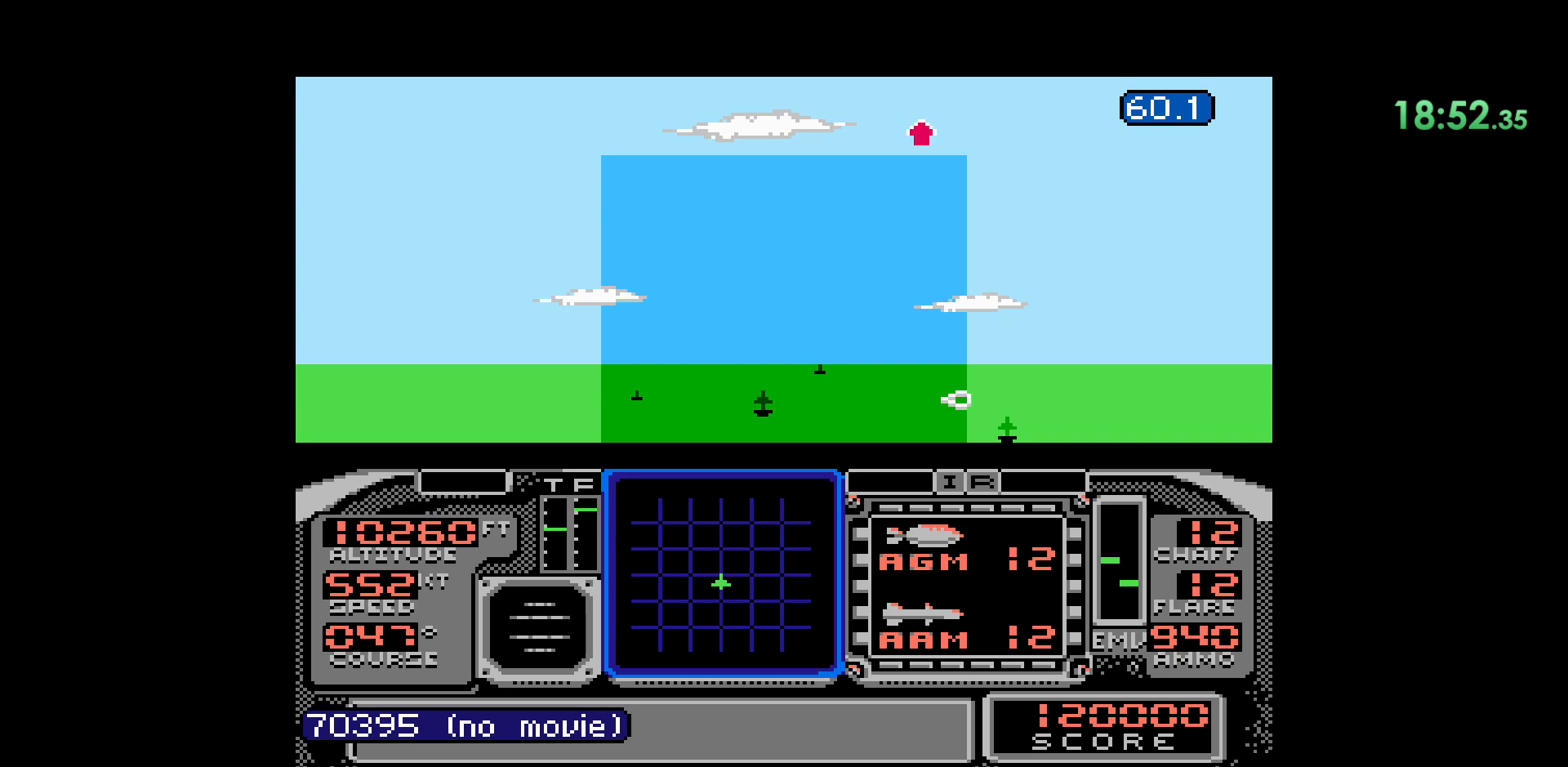
{"buttons": [], "events": [[283, "DPAD_UP", "down"], [450, "DPAD_UP", "up"]]}
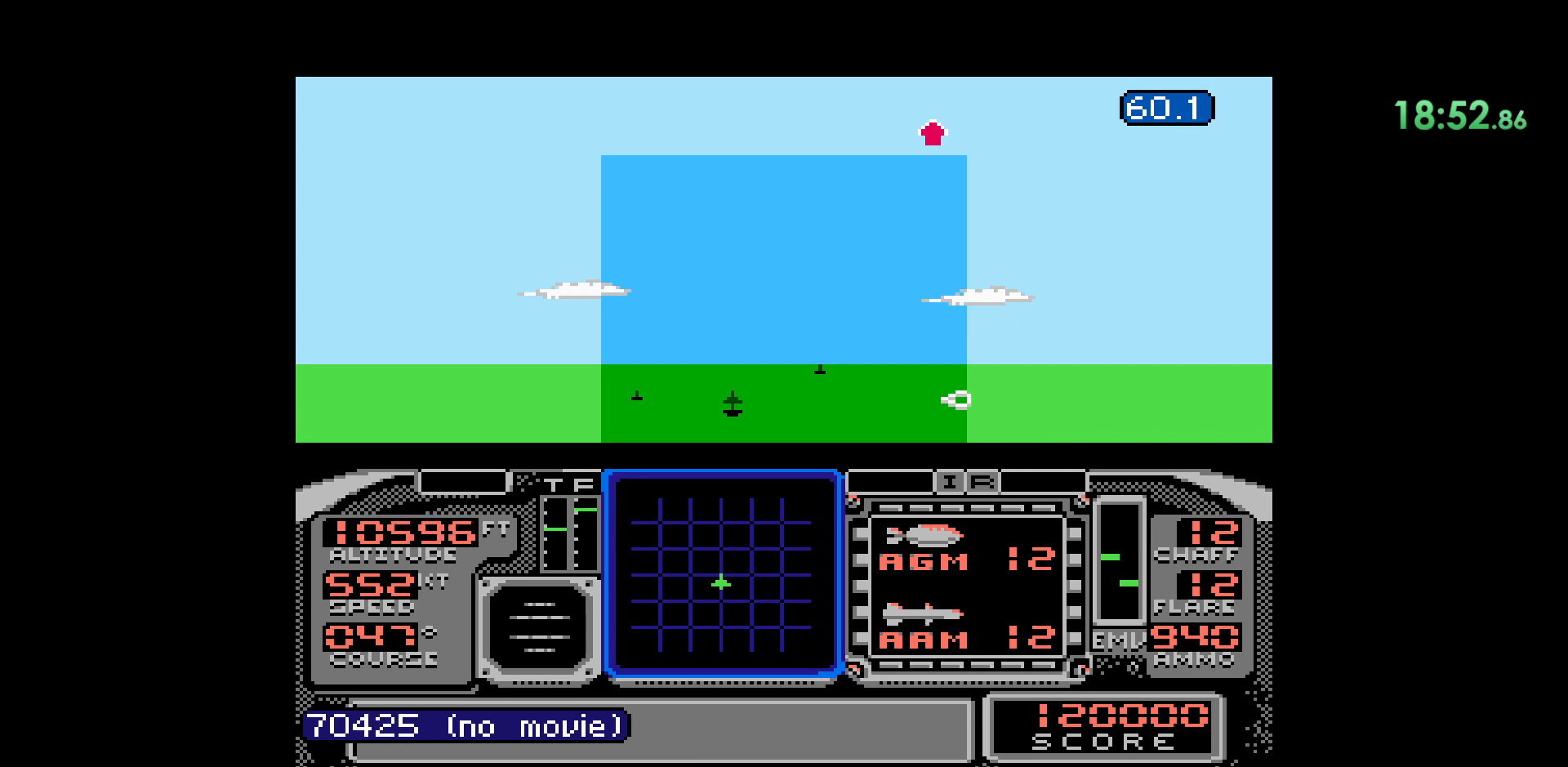
{"buttons": [], "events": []}
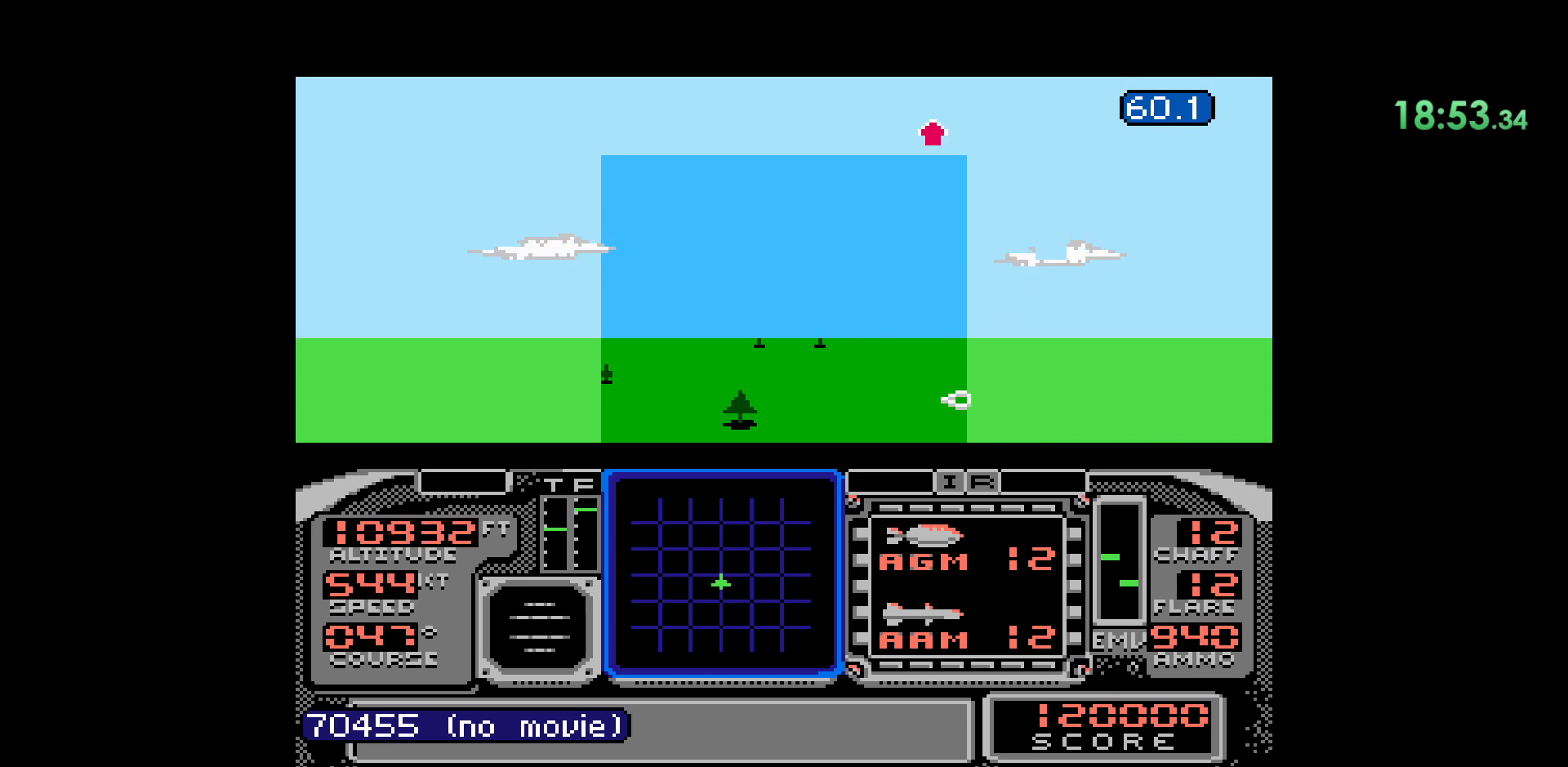
{"buttons": [], "events": []}
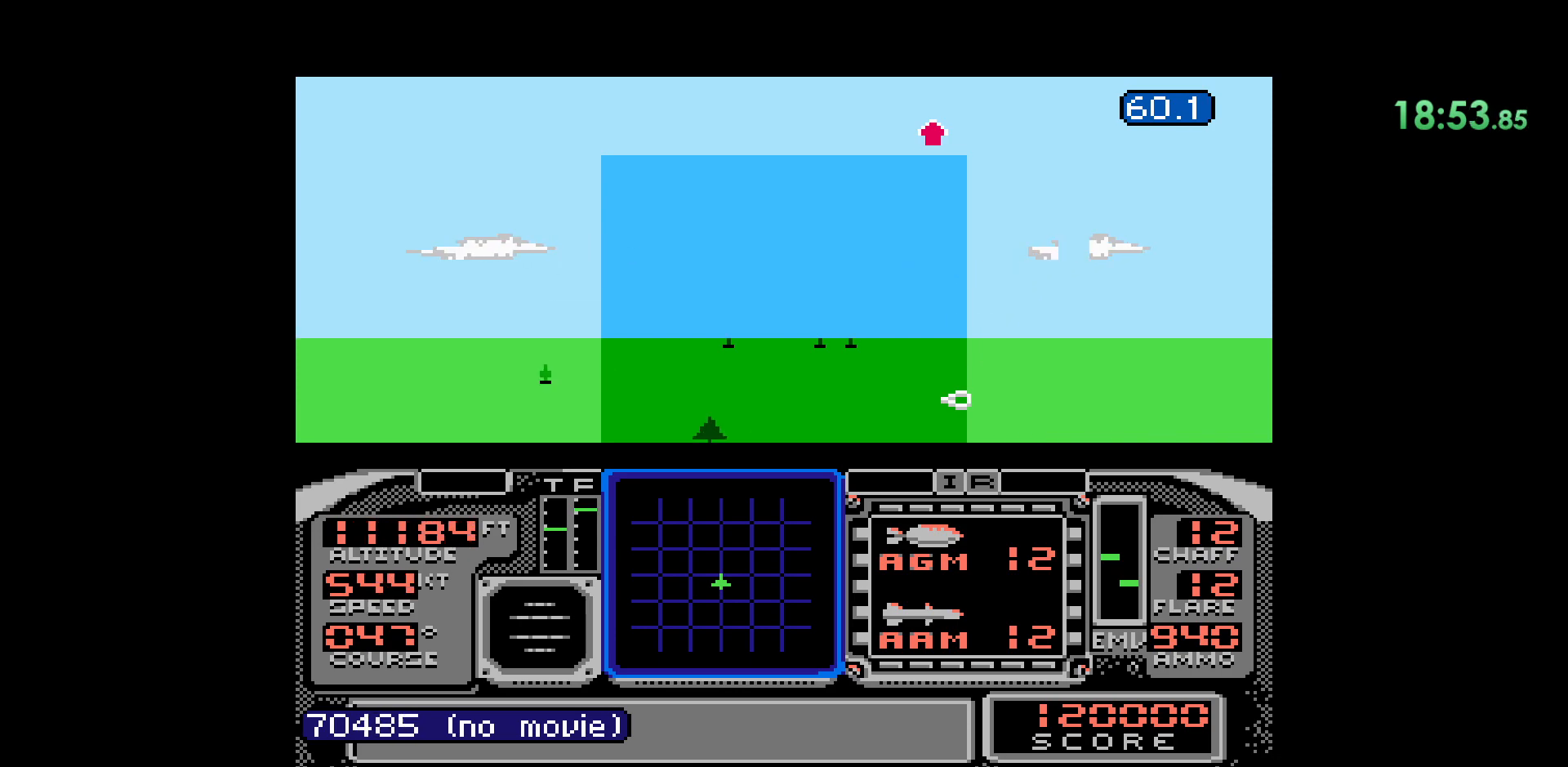
{"buttons": ["DPAD_UP"], "events": [[400, "DPAD_UP", "down"]]}
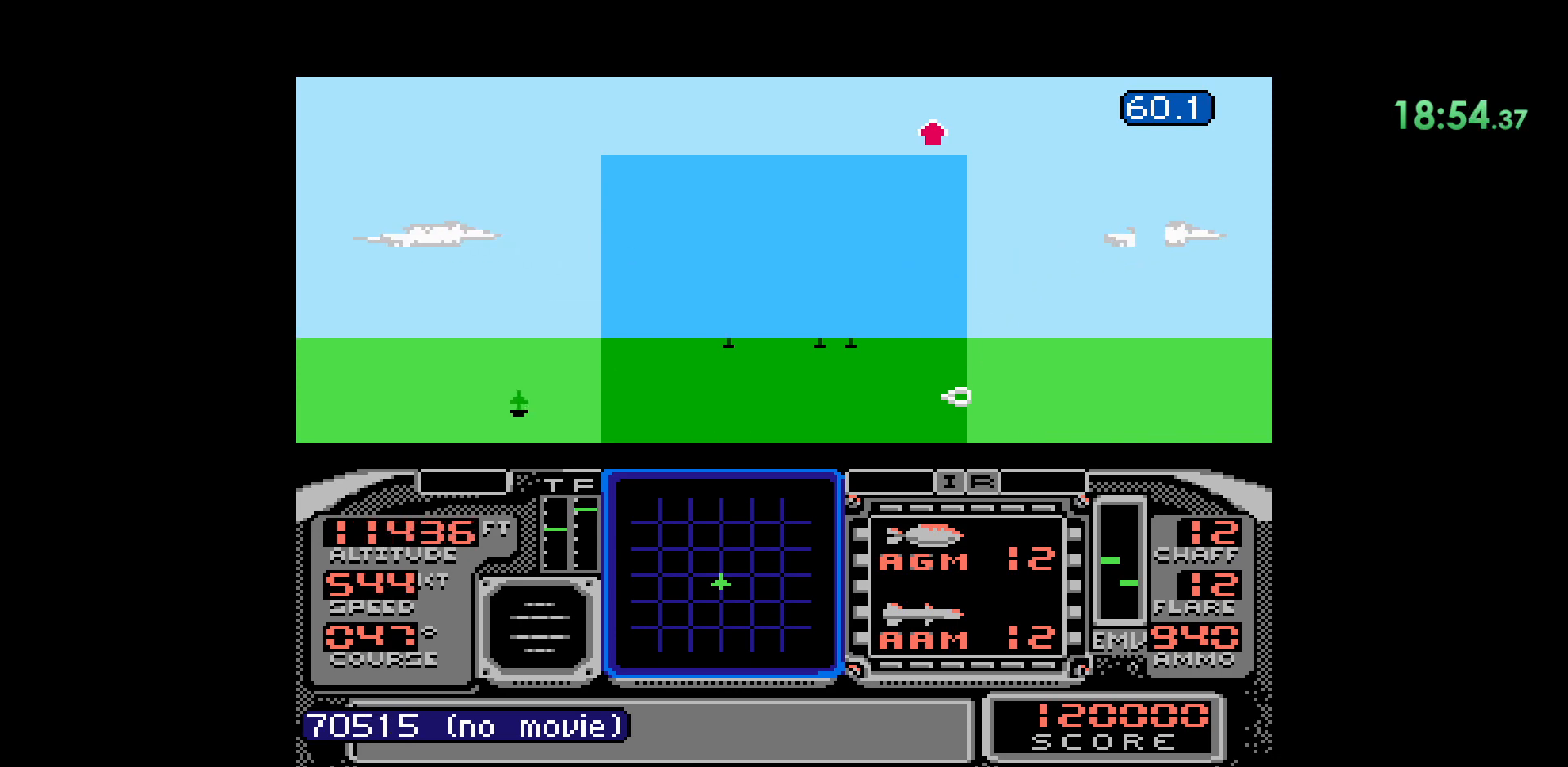
{"buttons": [], "events": [[233, "DPAD_UP", "up"]]}
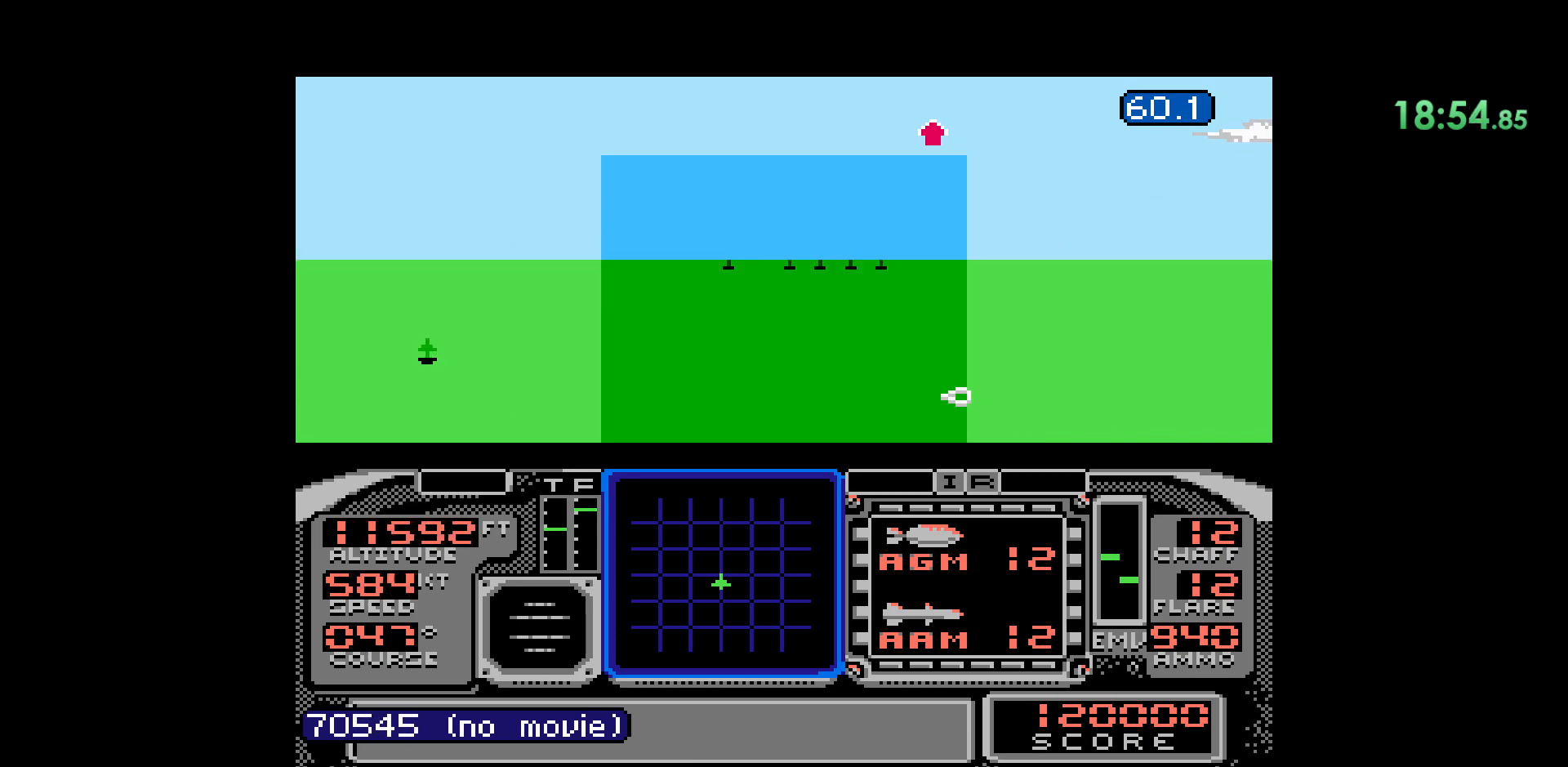
{"buttons": [], "events": [[33, "DPAD_UP", "down"], [133, "DPAD_UP", "up"]]}
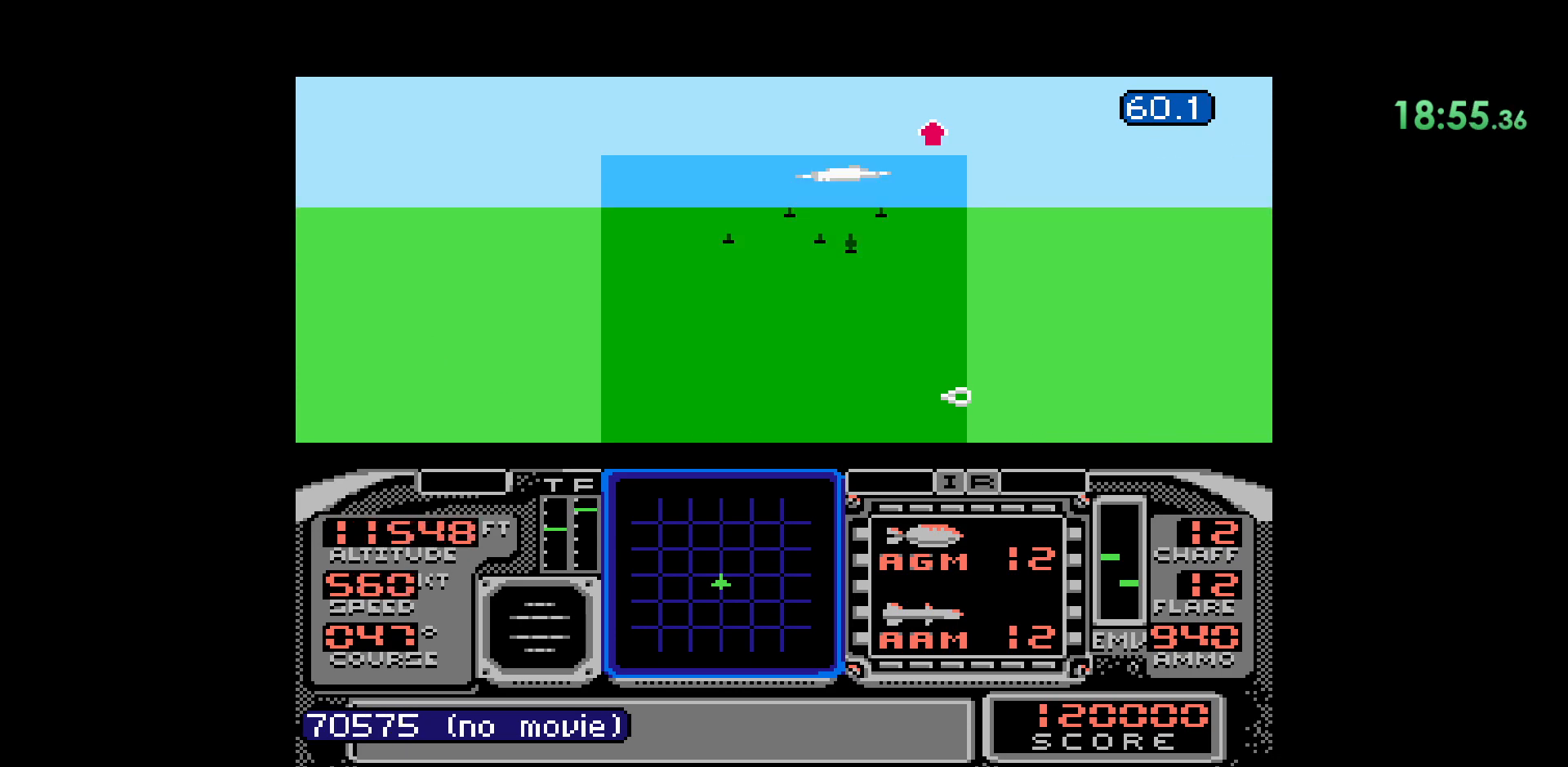
{"buttons": [], "events": []}
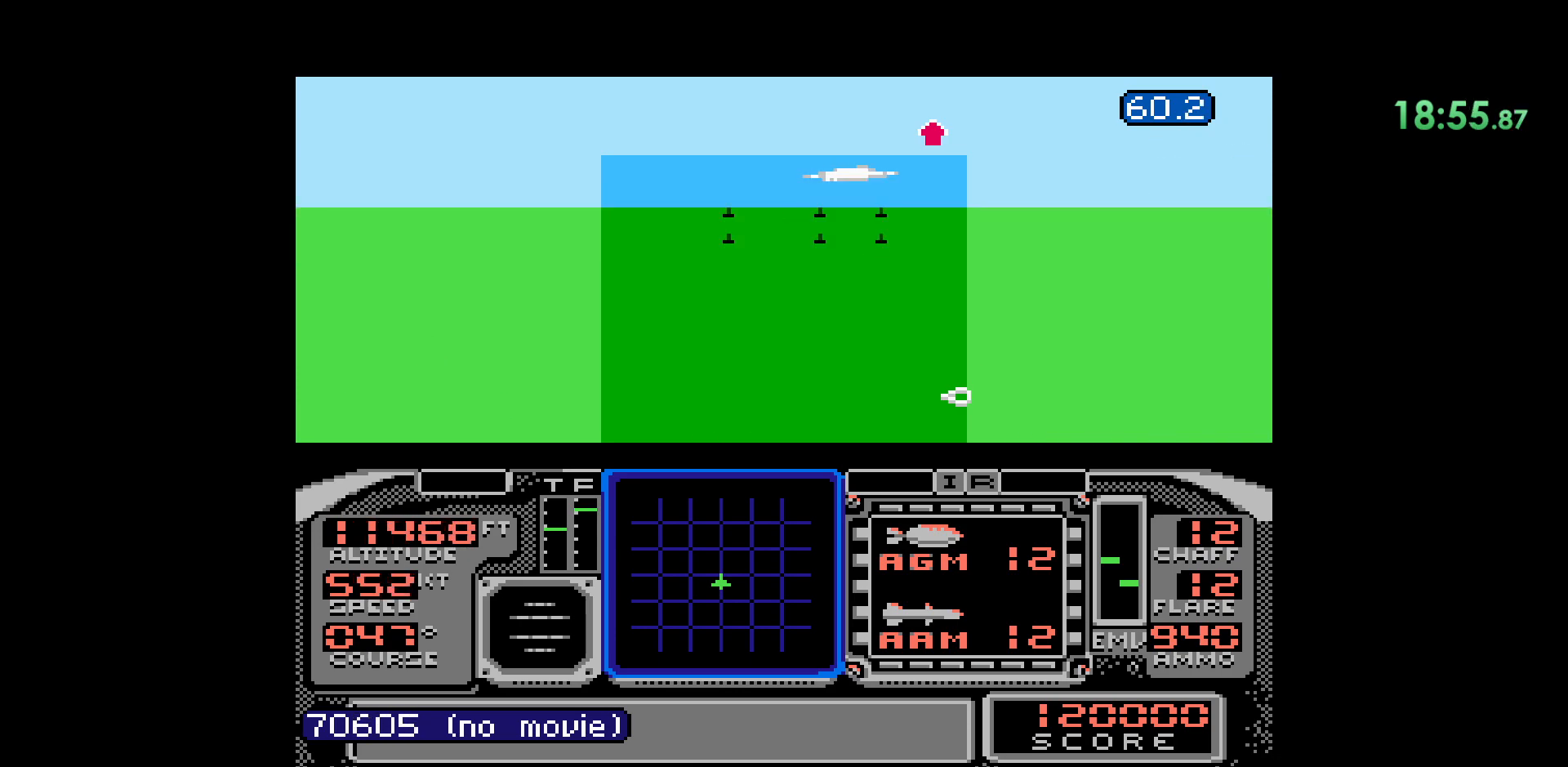
{"buttons": [], "events": [[200, "DPAD_DOWN", "down"], [483, "DPAD_DOWN", "up"]]}
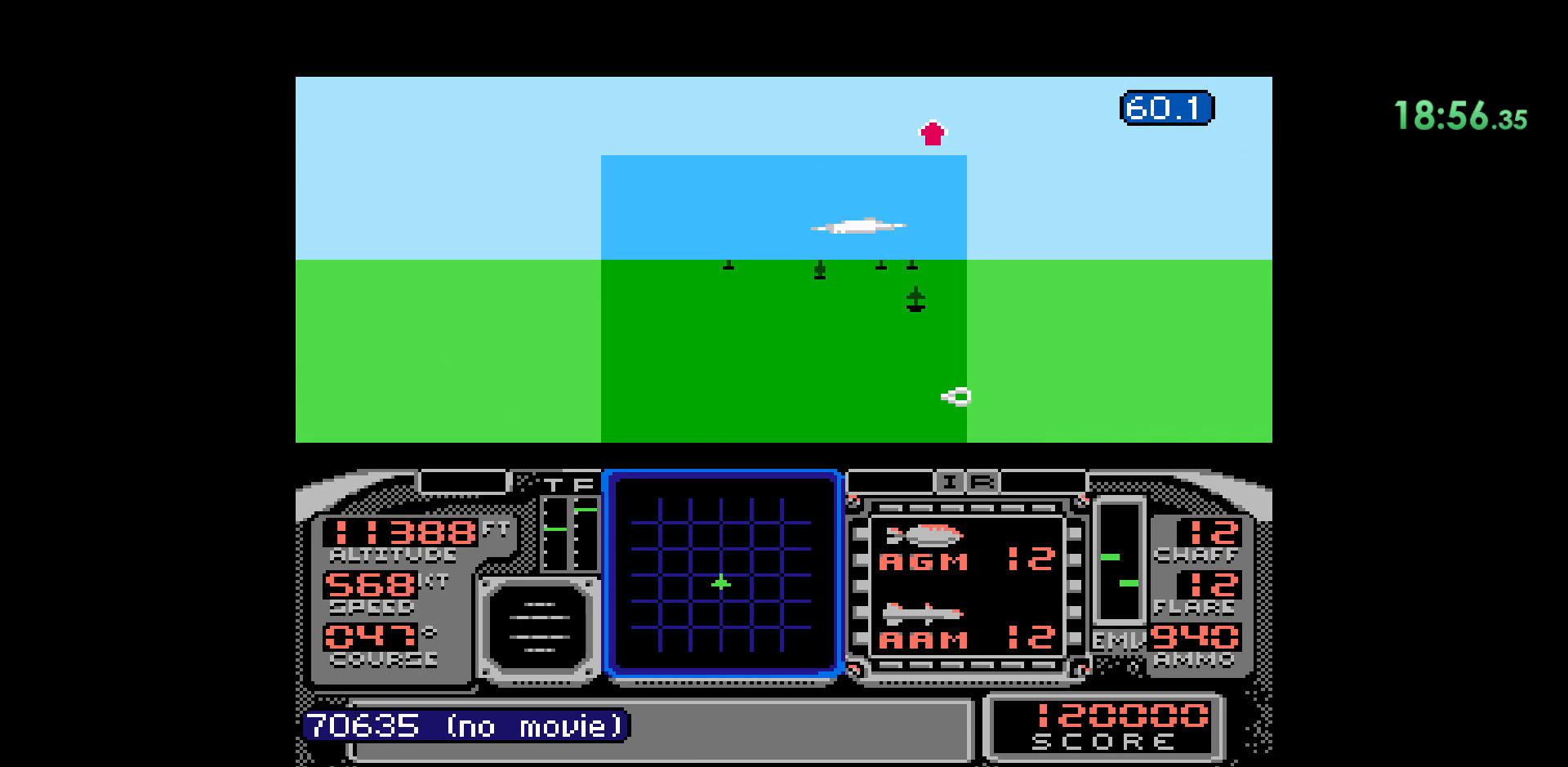
{"buttons": [], "events": []}
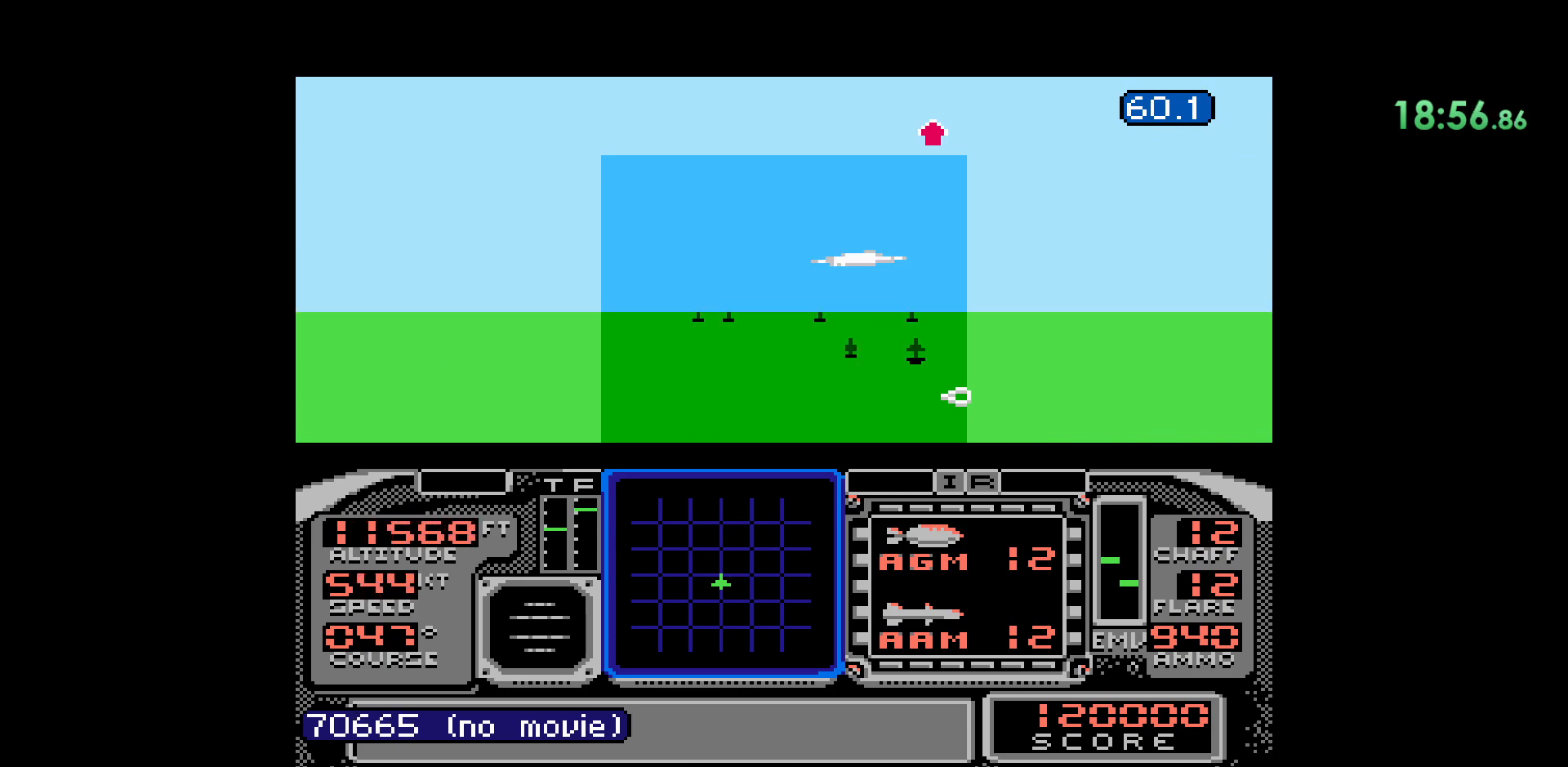
{"buttons": [], "events": [[83, "B", "down"], [300, "B", "up"]]}
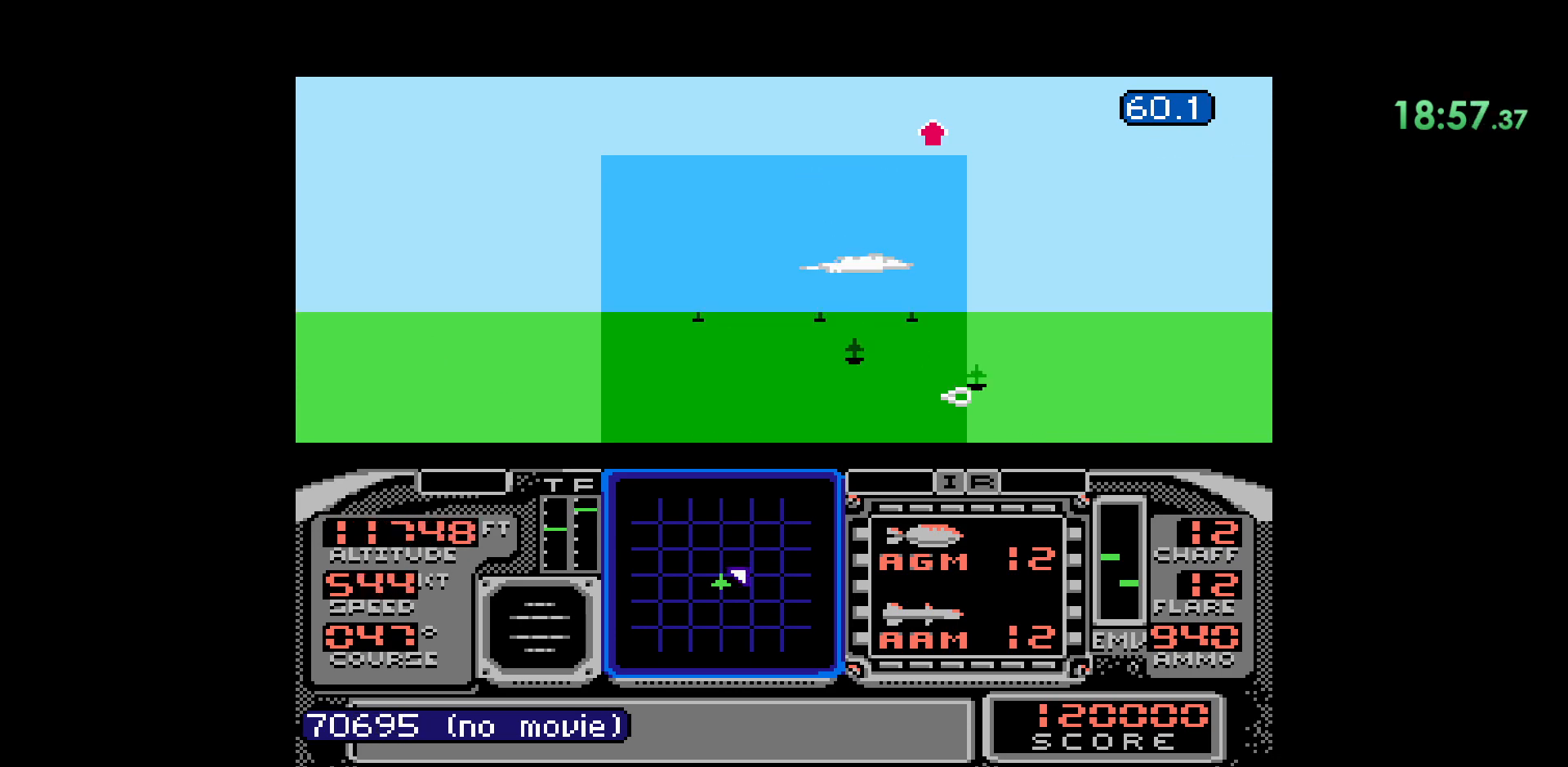
{"buttons": ["B"], "events": [[483, "B", "down"]]}
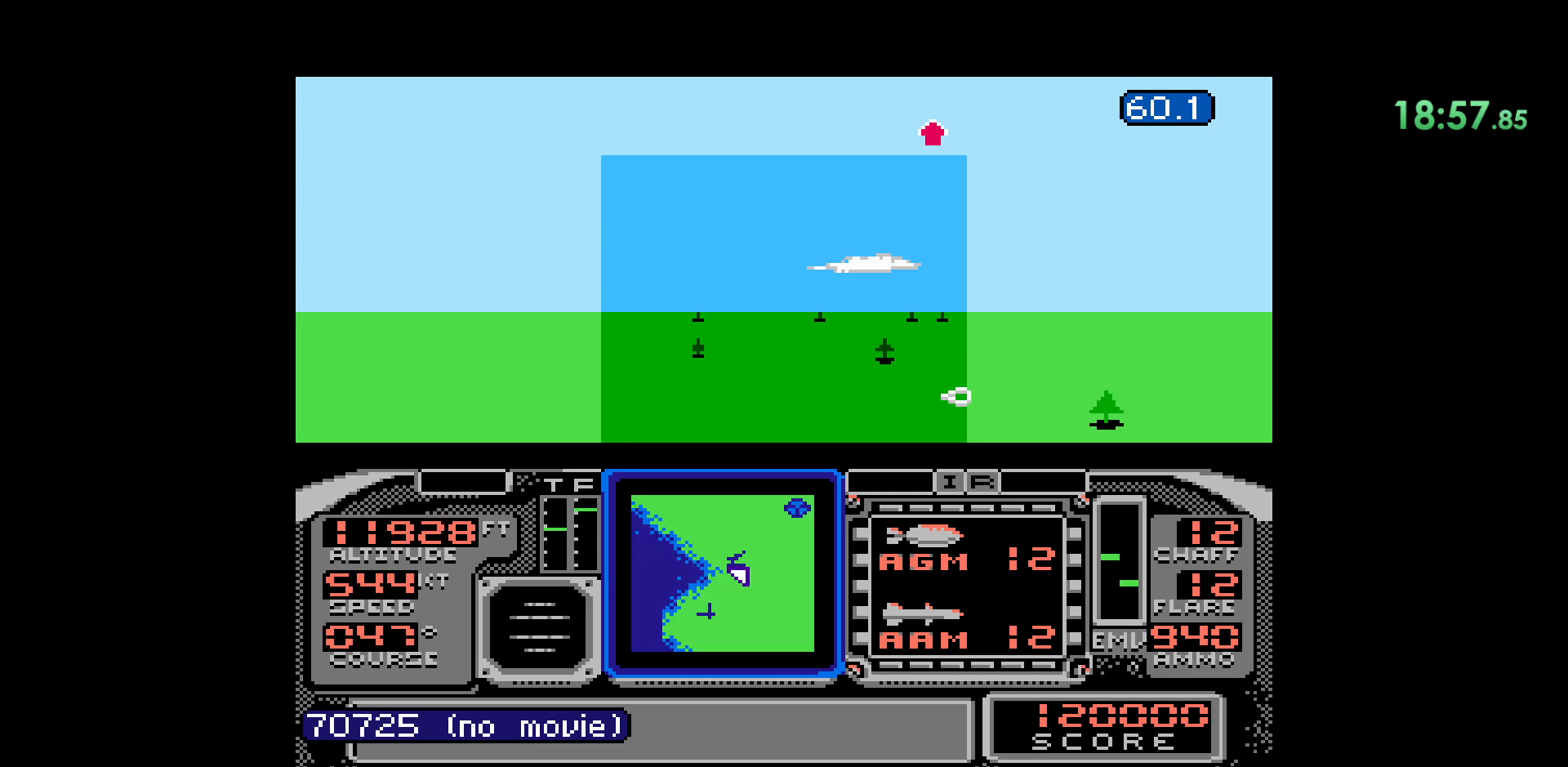
{"buttons": [], "events": [[200, "B", "up"]]}
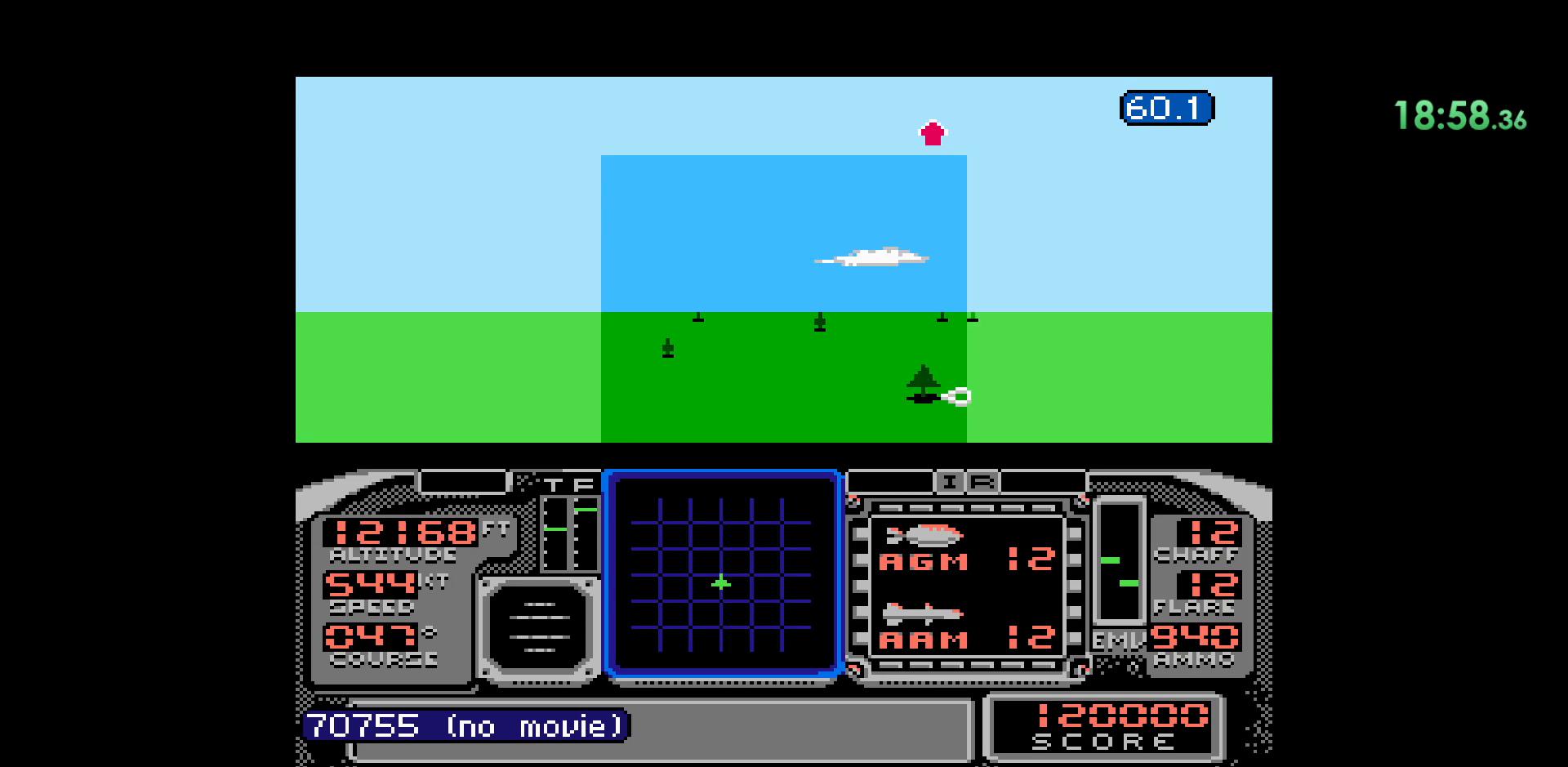
{"buttons": ["DPAD_LEFT"], "events": [[400, "DPAD_LEFT", "down"]]}
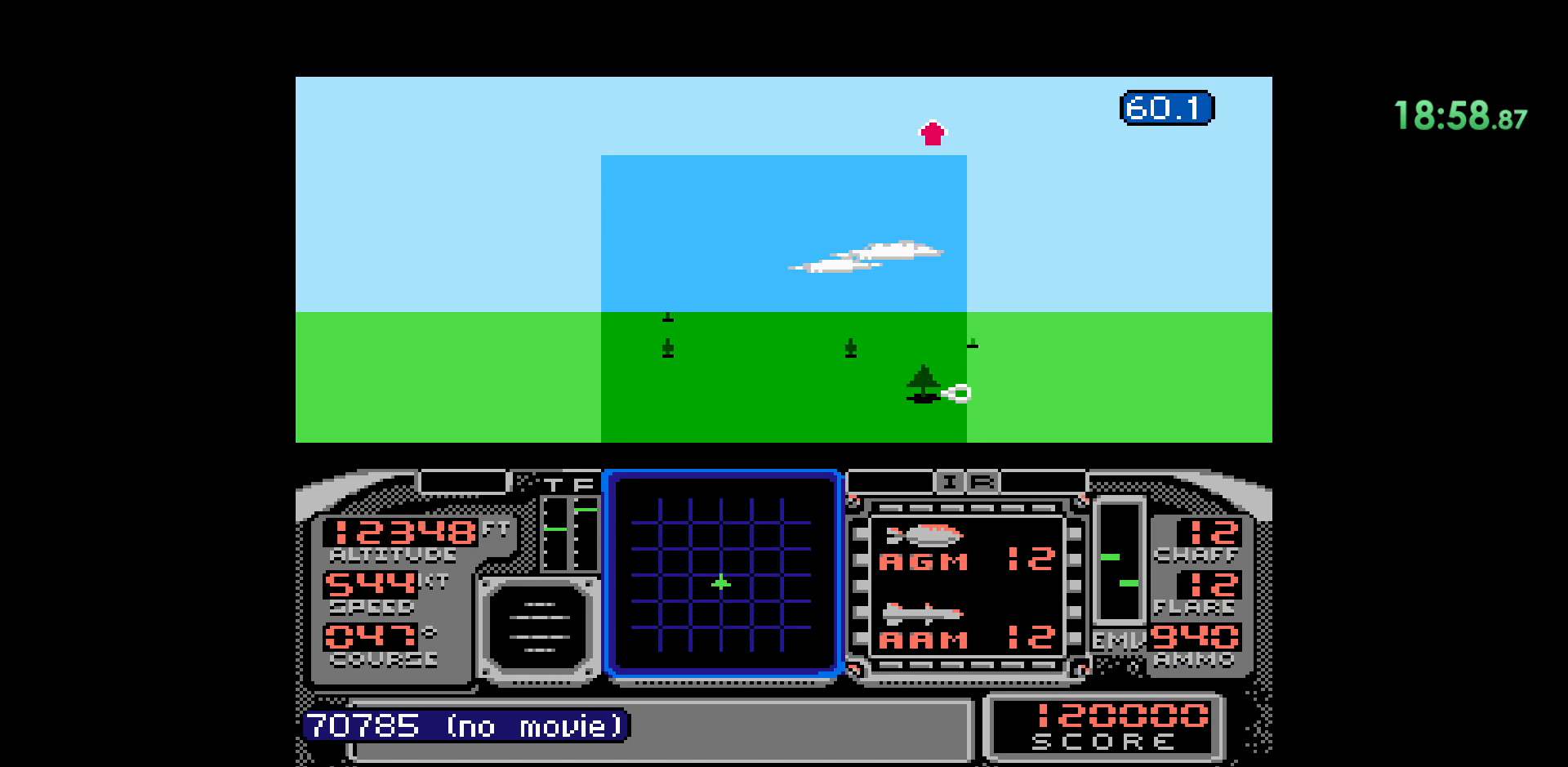
{"buttons": ["DPAD_LEFT"], "events": []}
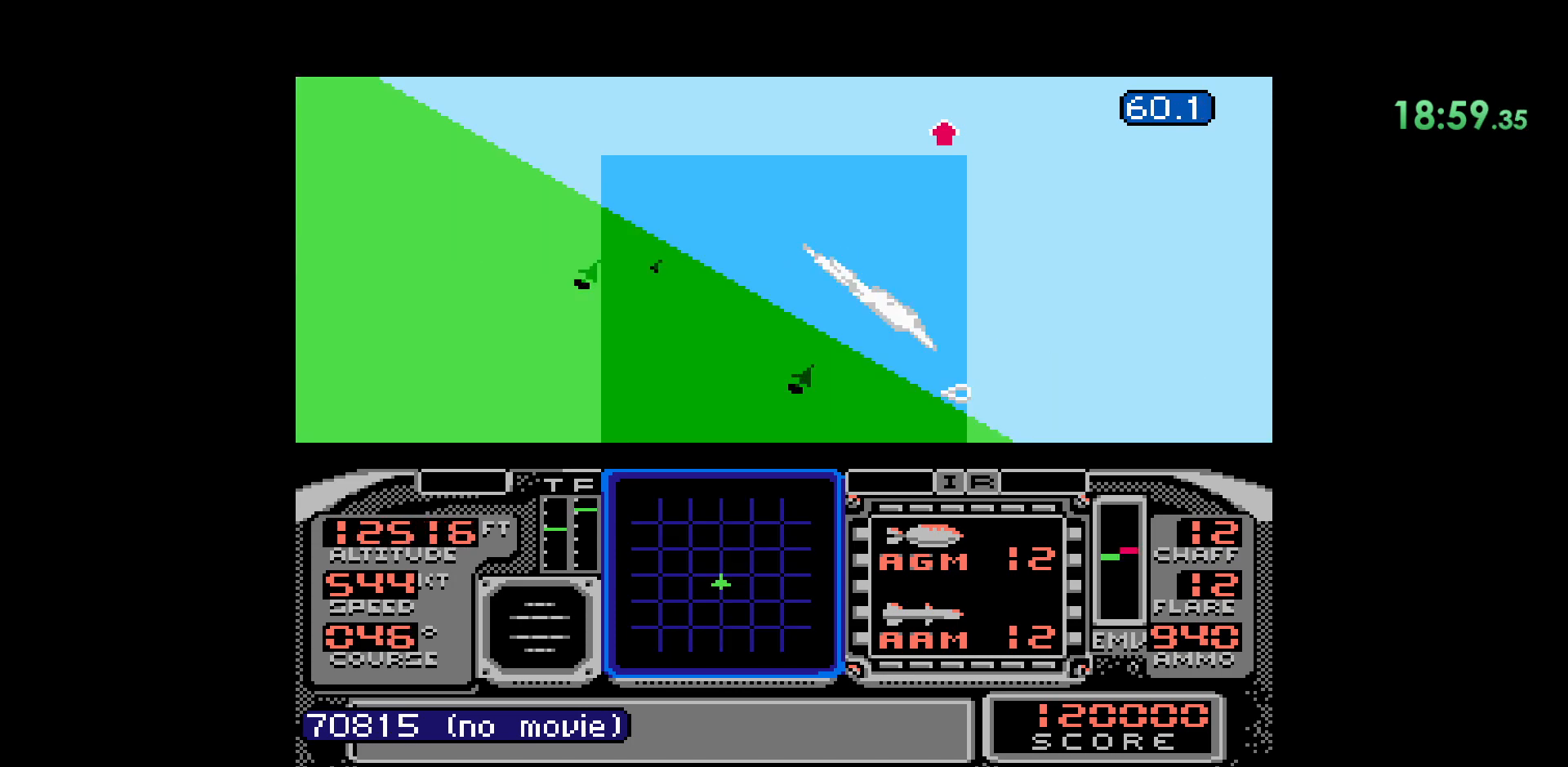
{"buttons": [], "events": [[117, "DPAD_LEFT", "up"]]}
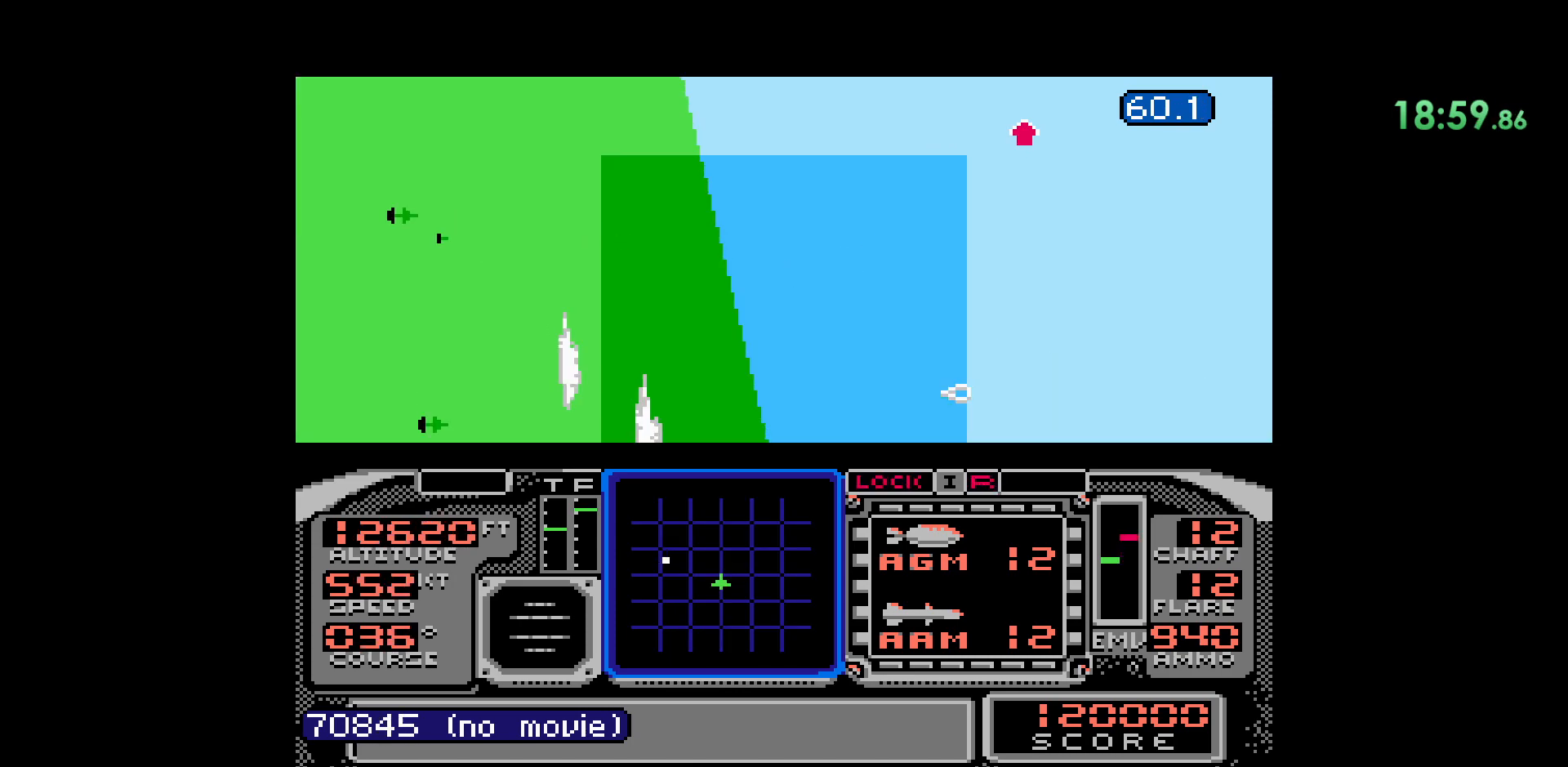
{"buttons": [], "events": [[233, "DPAD_LEFT", "down"], [400, "DPAD_LEFT", "up"]]}
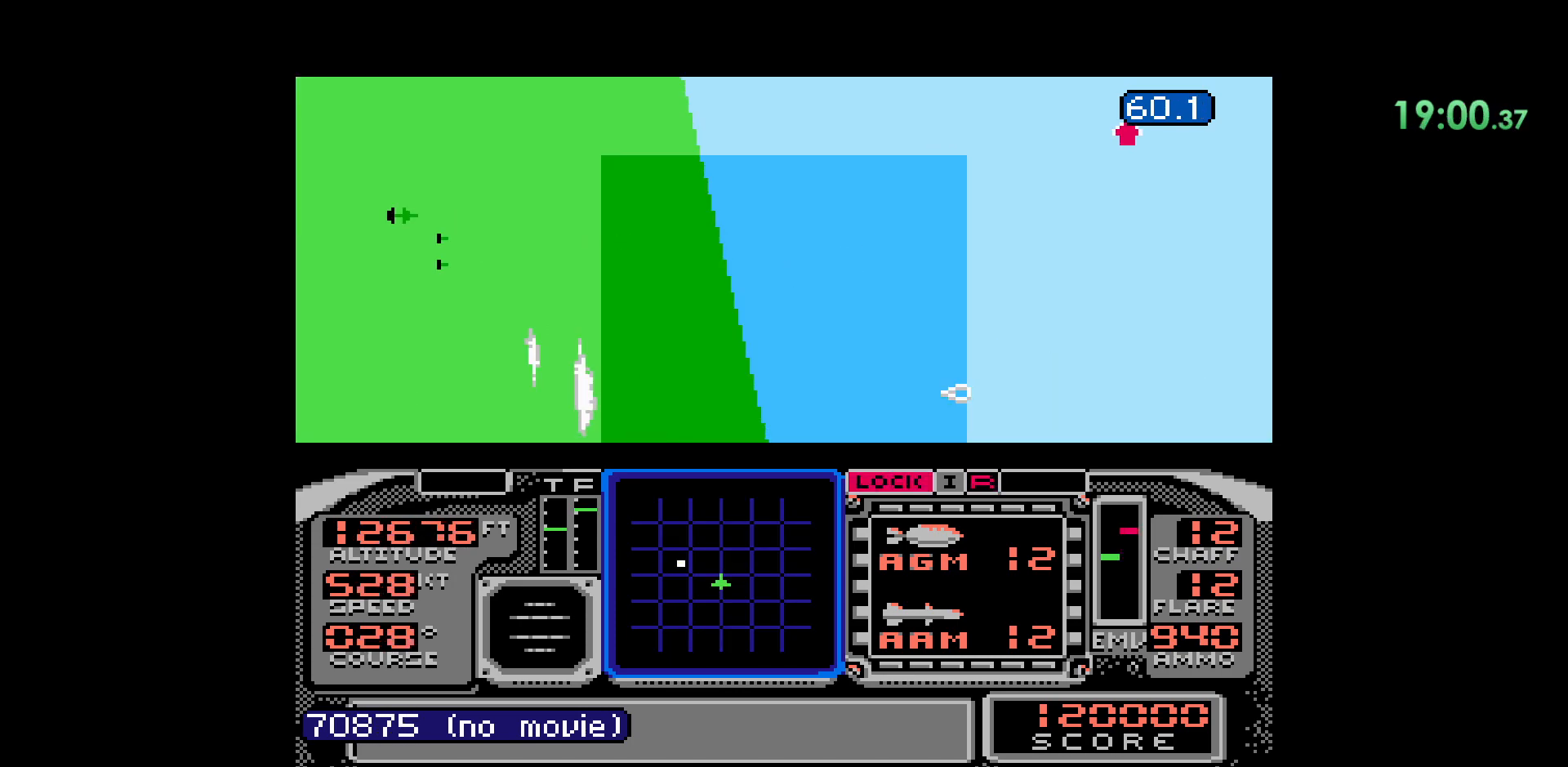
{"buttons": [], "events": [[50, "L2", "down"], [333, "L2", "up"]]}
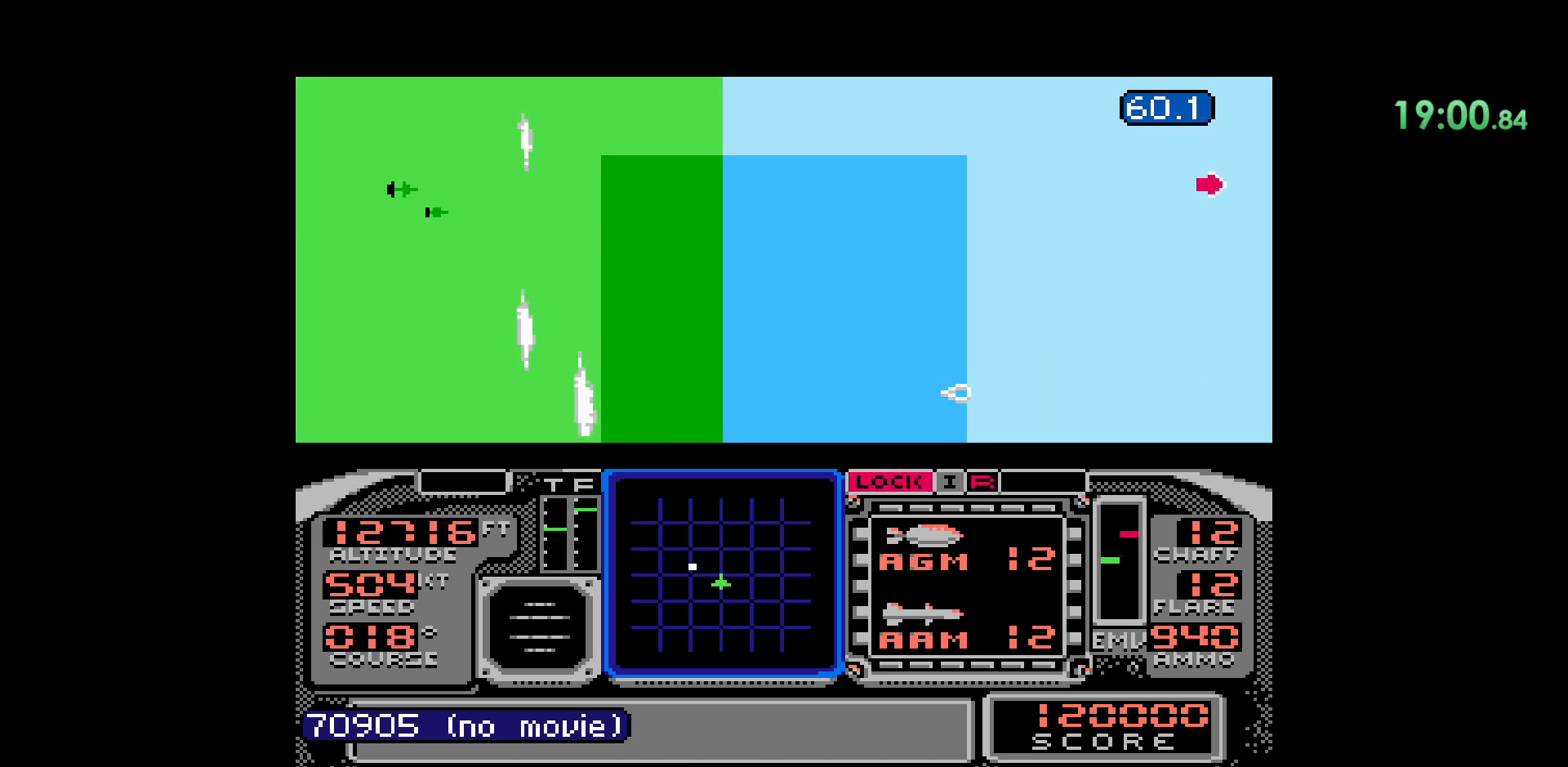
{"buttons": [], "events": []}
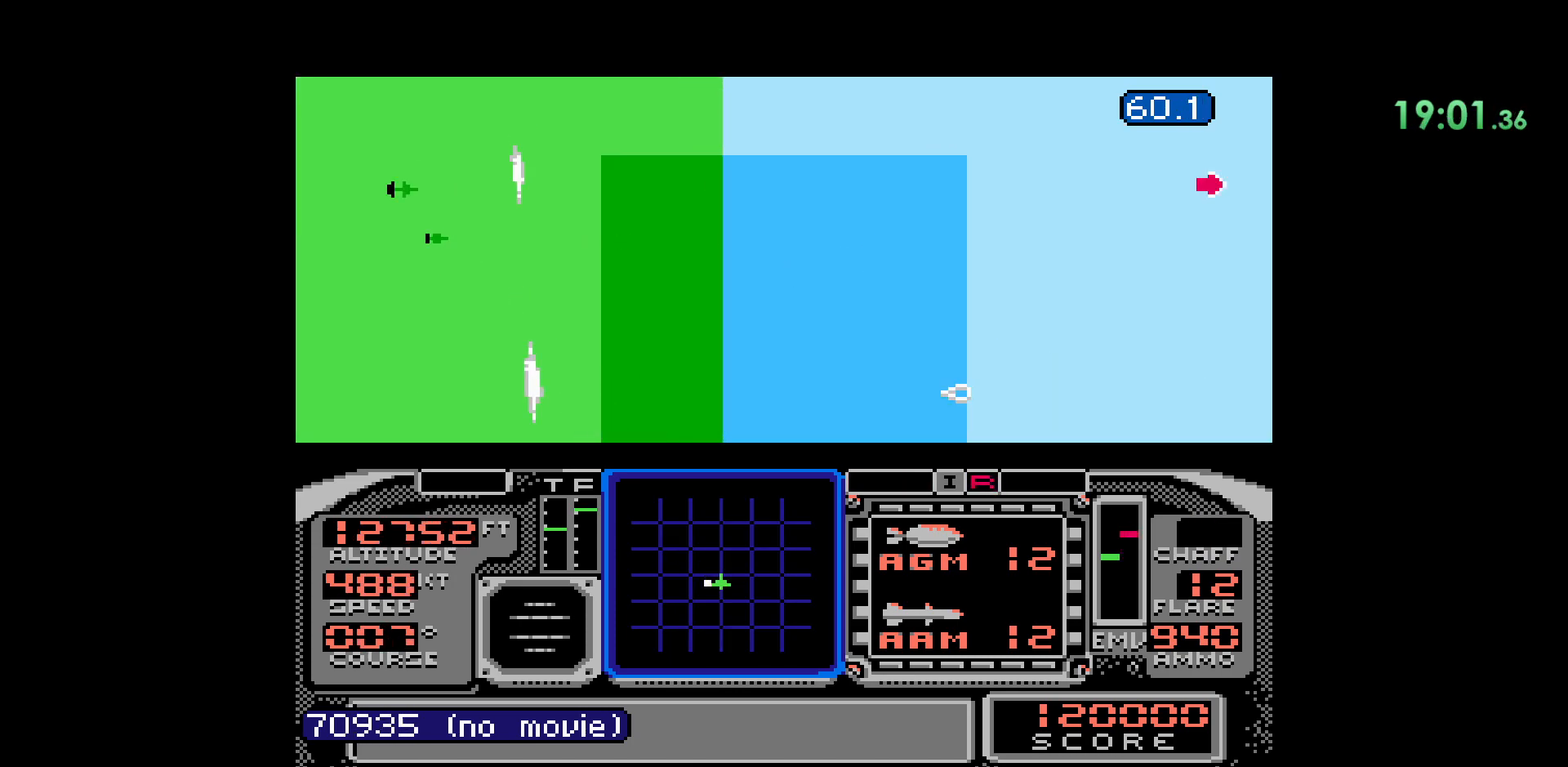
{"buttons": ["DPAD_RIGHT"], "events": [[483, "DPAD_RIGHT", "down"]]}
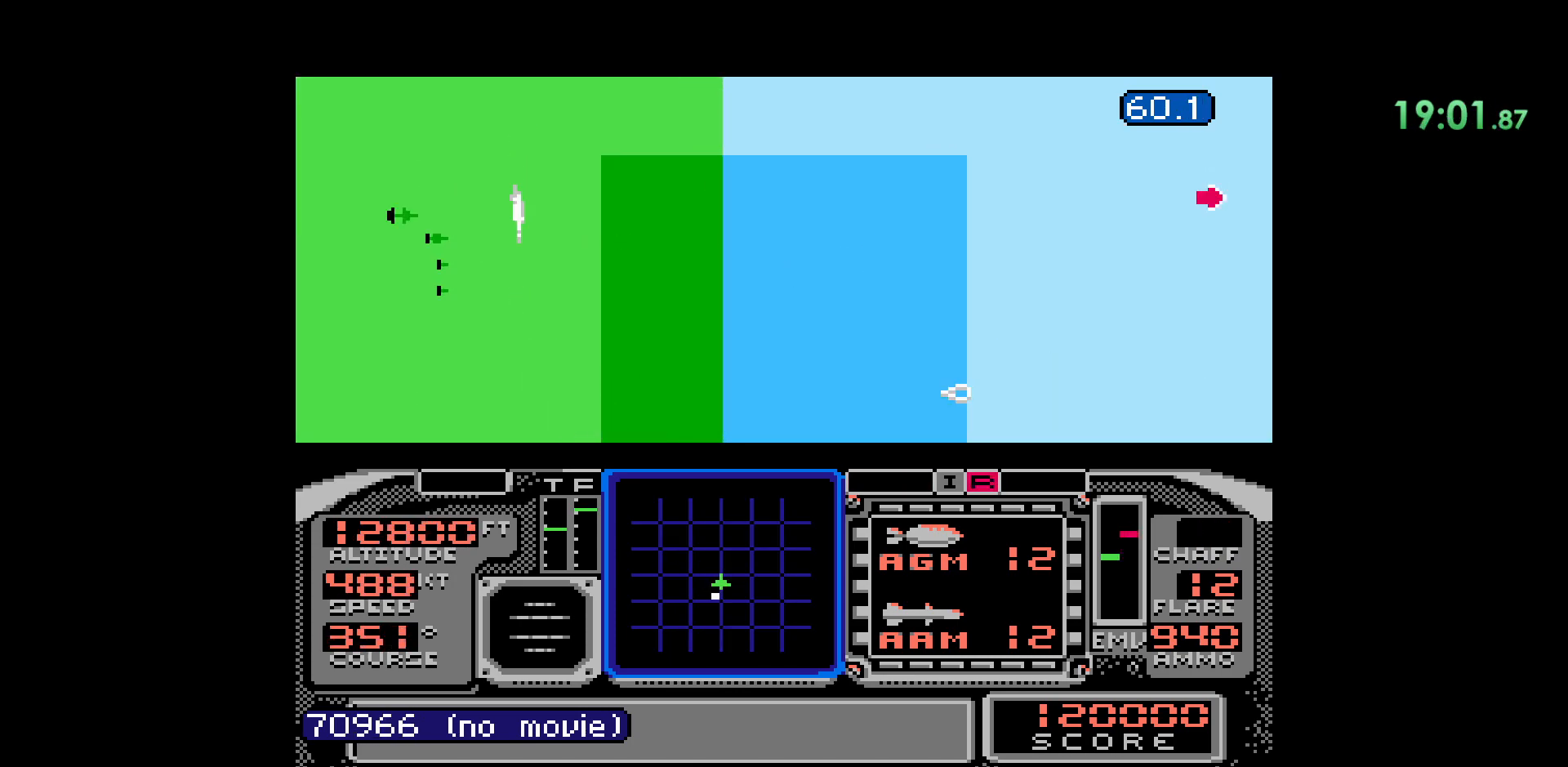
{"buttons": ["DPAD_RIGHT"], "events": []}
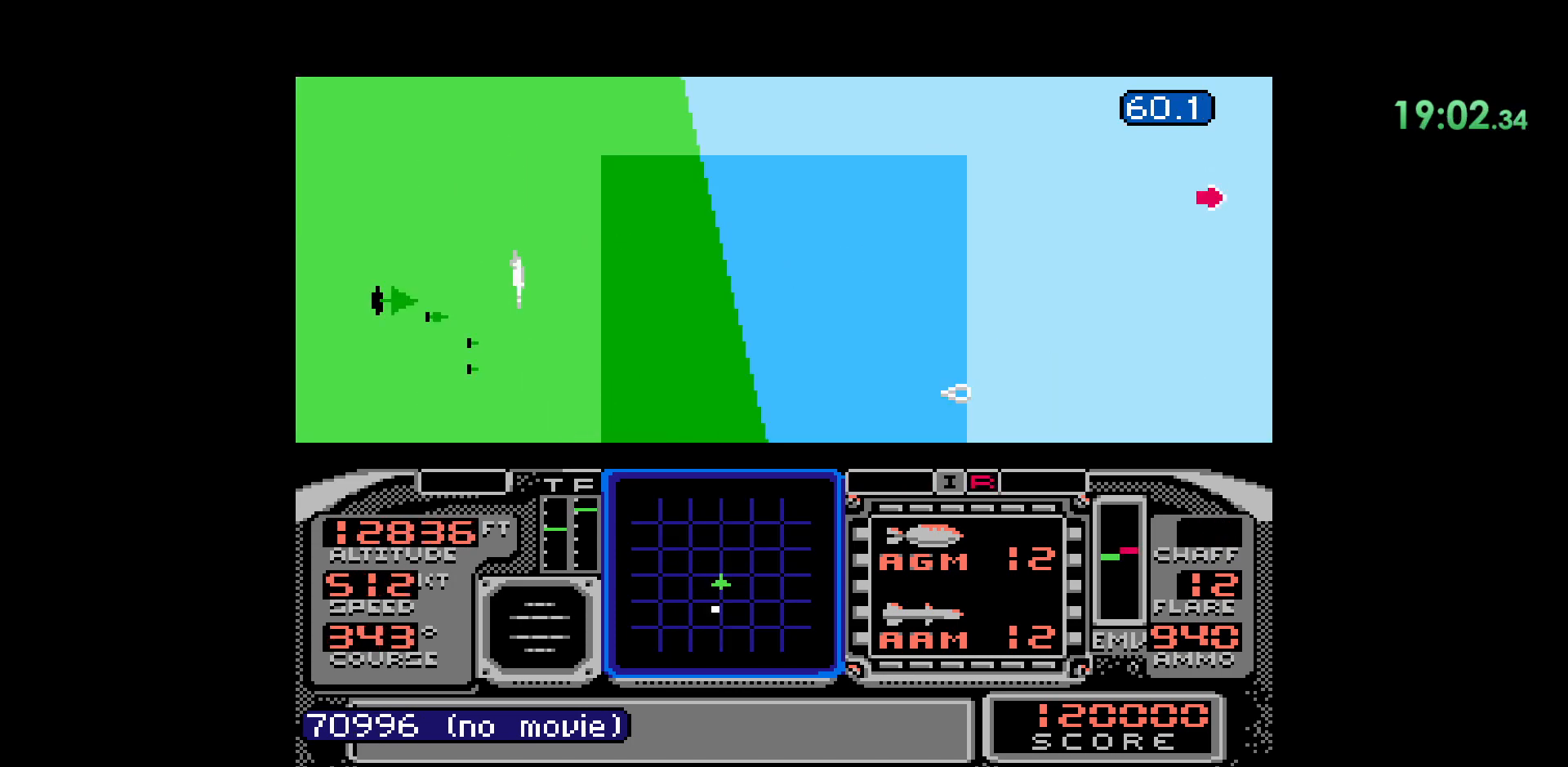
{"buttons": [], "events": [[383, "DPAD_RIGHT", "up"]]}
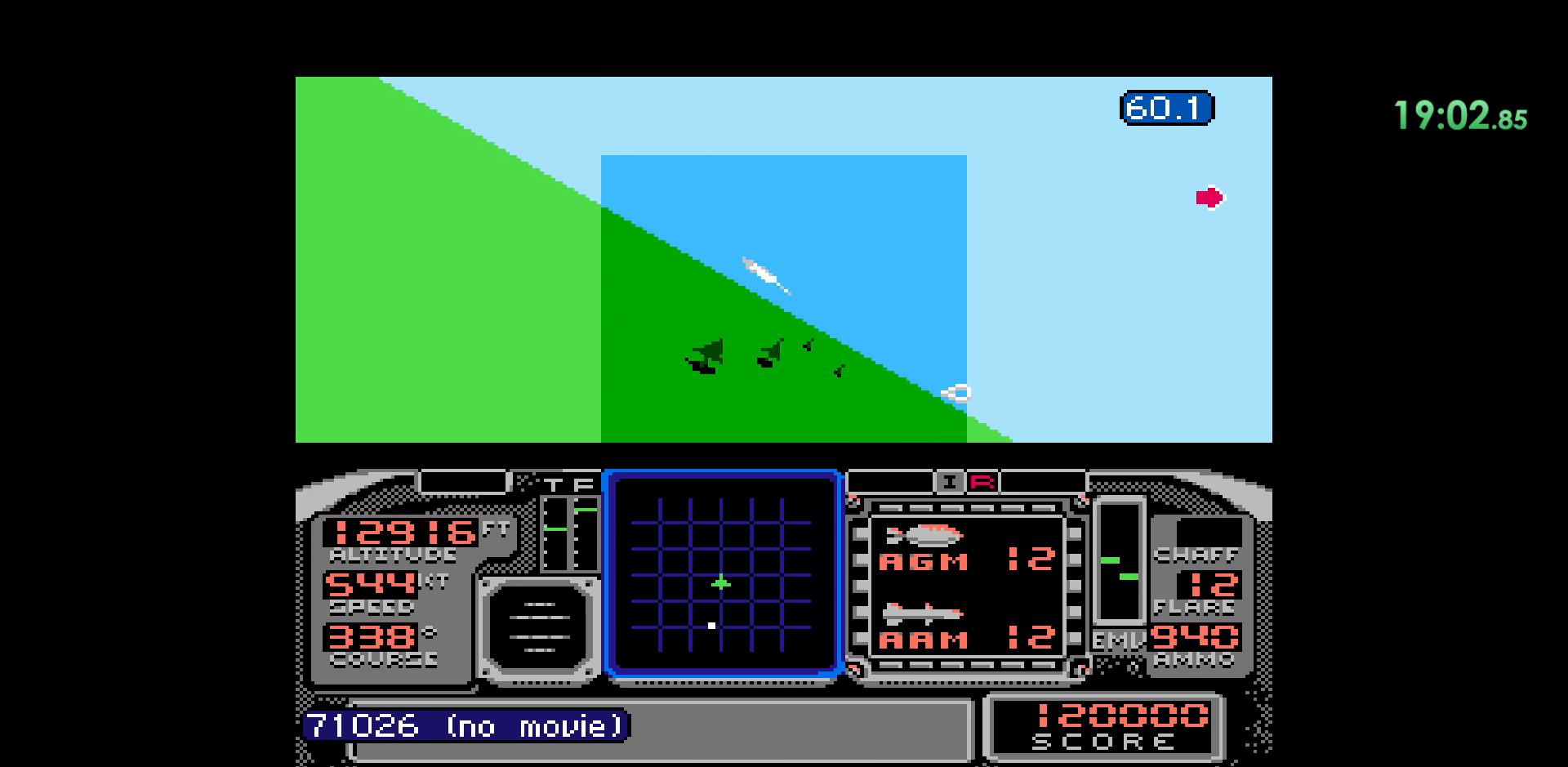
{"buttons": [], "events": [[133, "B", "down"], [367, "B", "up"]]}
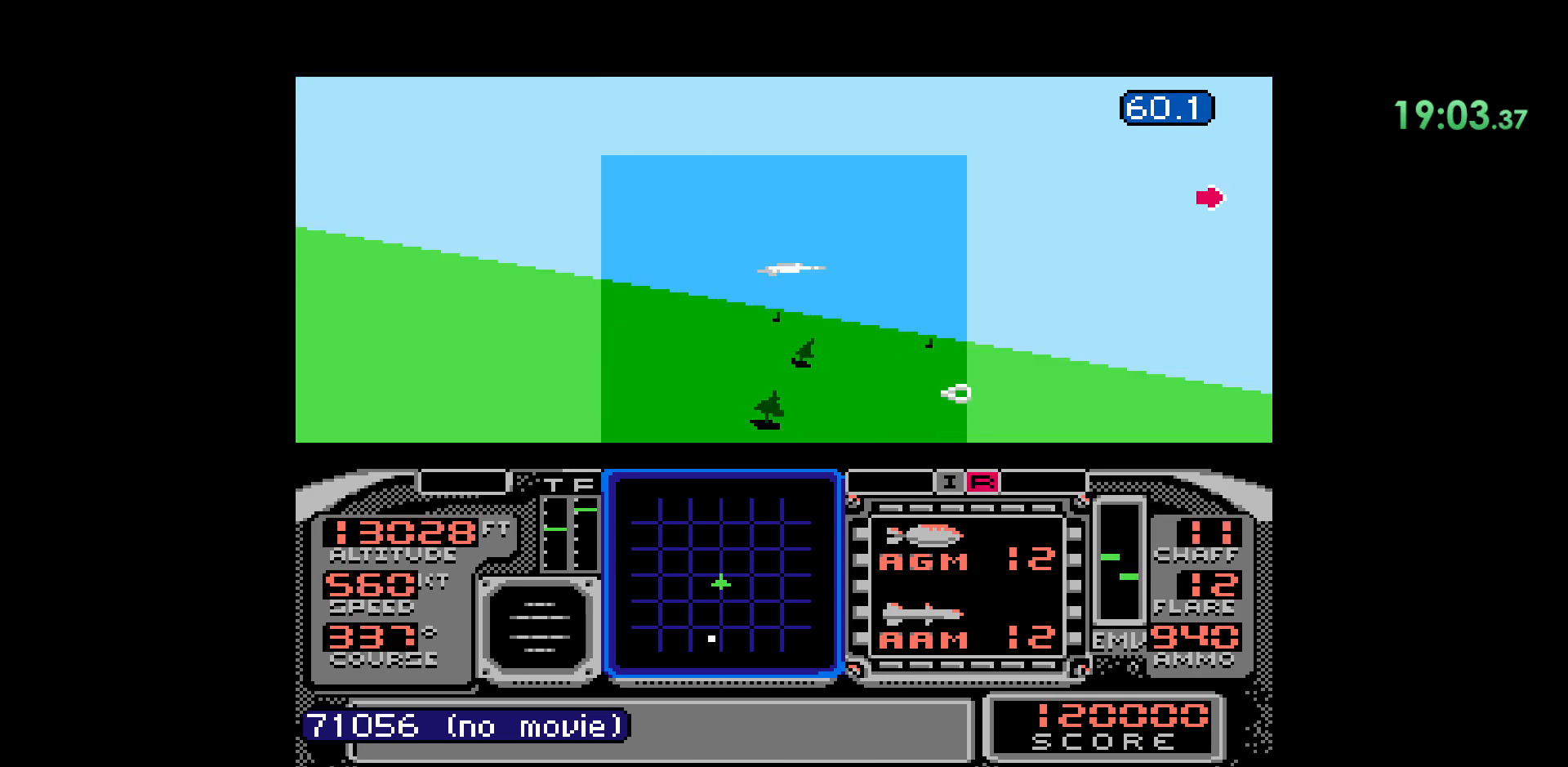
{"buttons": [], "events": []}